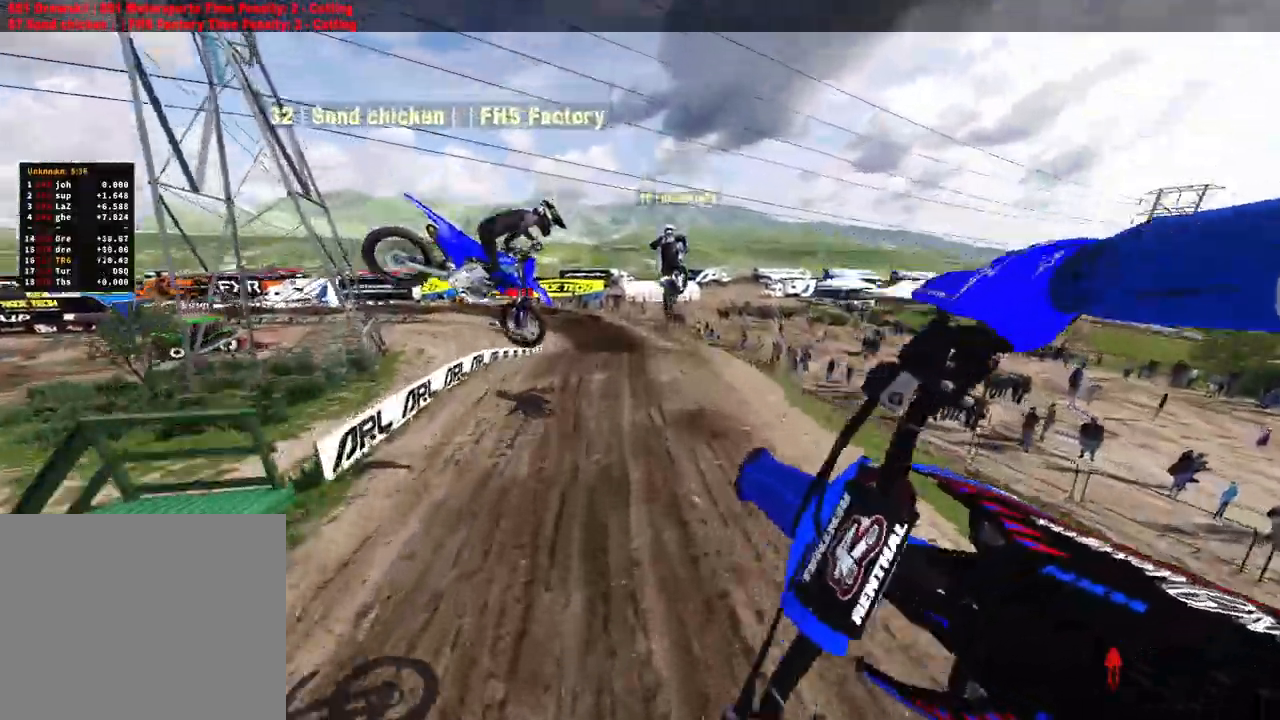
Gameplay with a controller (PlayStation layout); each line is a JSON object with the inputs held at the frame after it. "events" lists button and stick changes between this image and that frame as [ms after this image, input, new state], when the widget could be followed in between. Not read: other_buttons.
{"buttons": ["R2"], "left_stick": "left", "right_stick": "down", "events": [[17, "right_stick", "down"], [150, "R2", "down"]]}
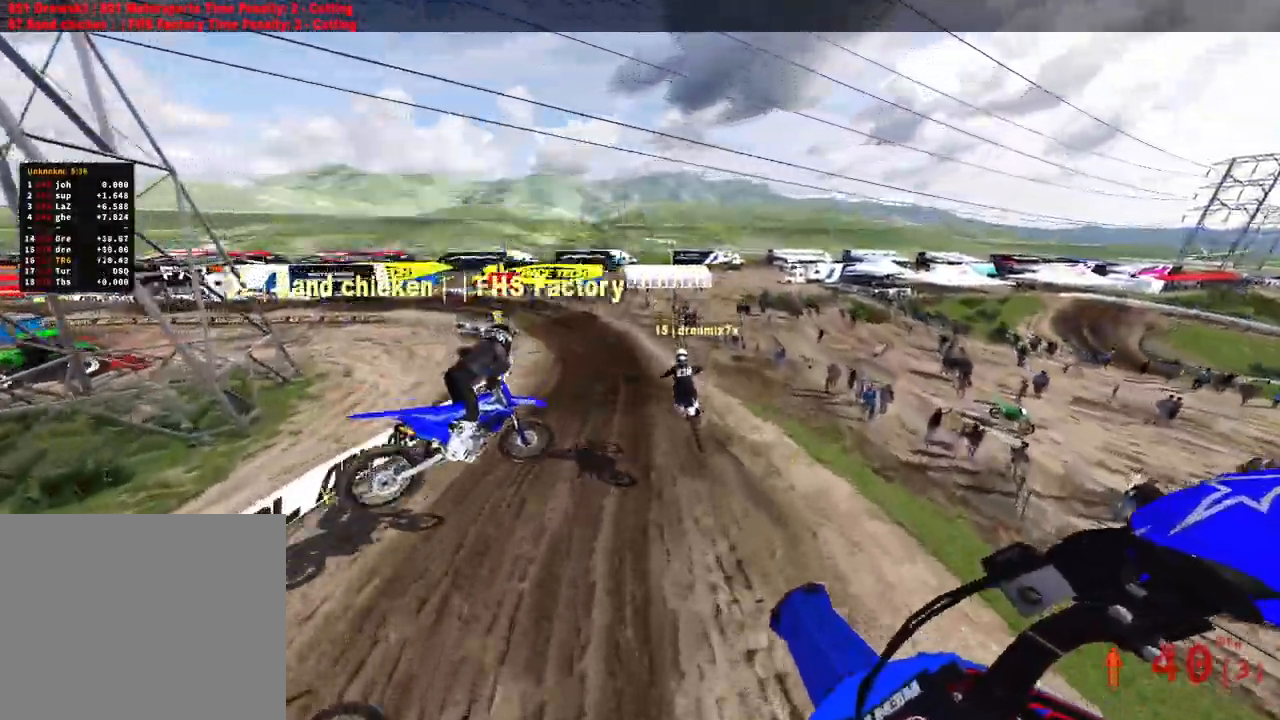
{"buttons": ["R2"], "left_stick": "right", "right_stick": "up", "events": [[50, "right_stick", "center"], [117, "left_stick", "center"], [317, "right_stick", "up"], [383, "left_stick", "right"]]}
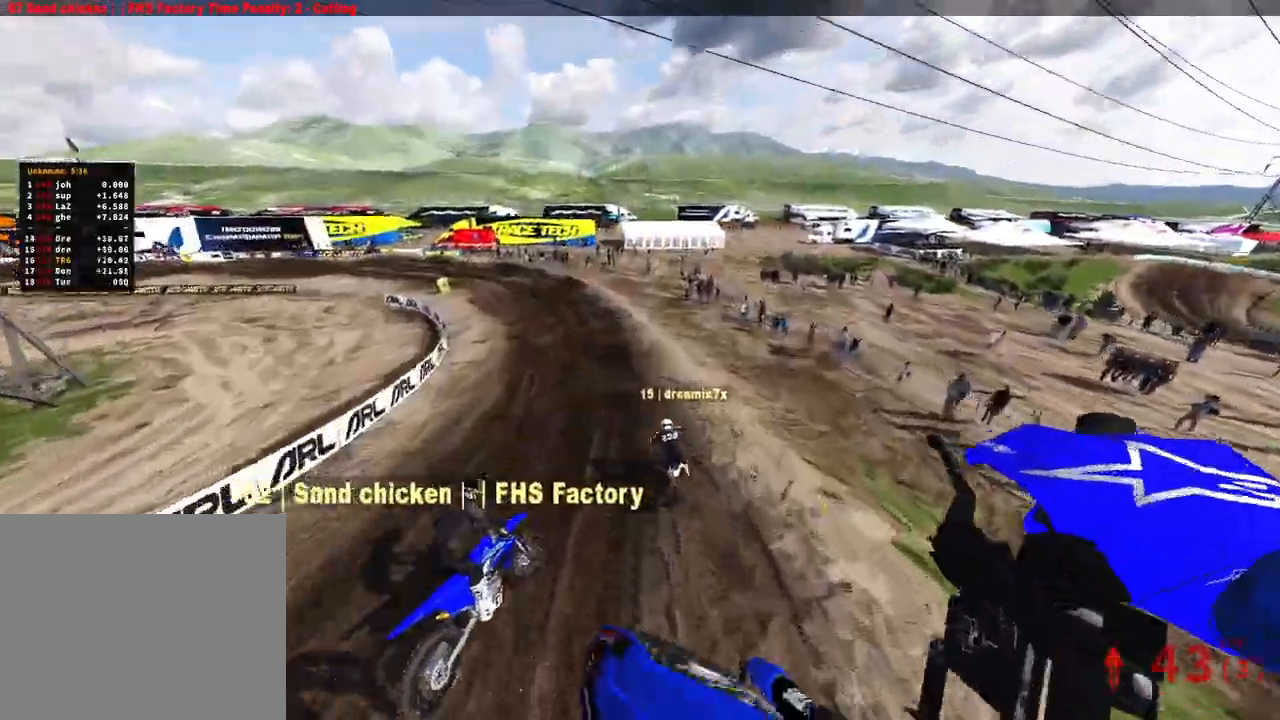
{"buttons": ["R2"], "left_stick": "up", "right_stick": "up"}
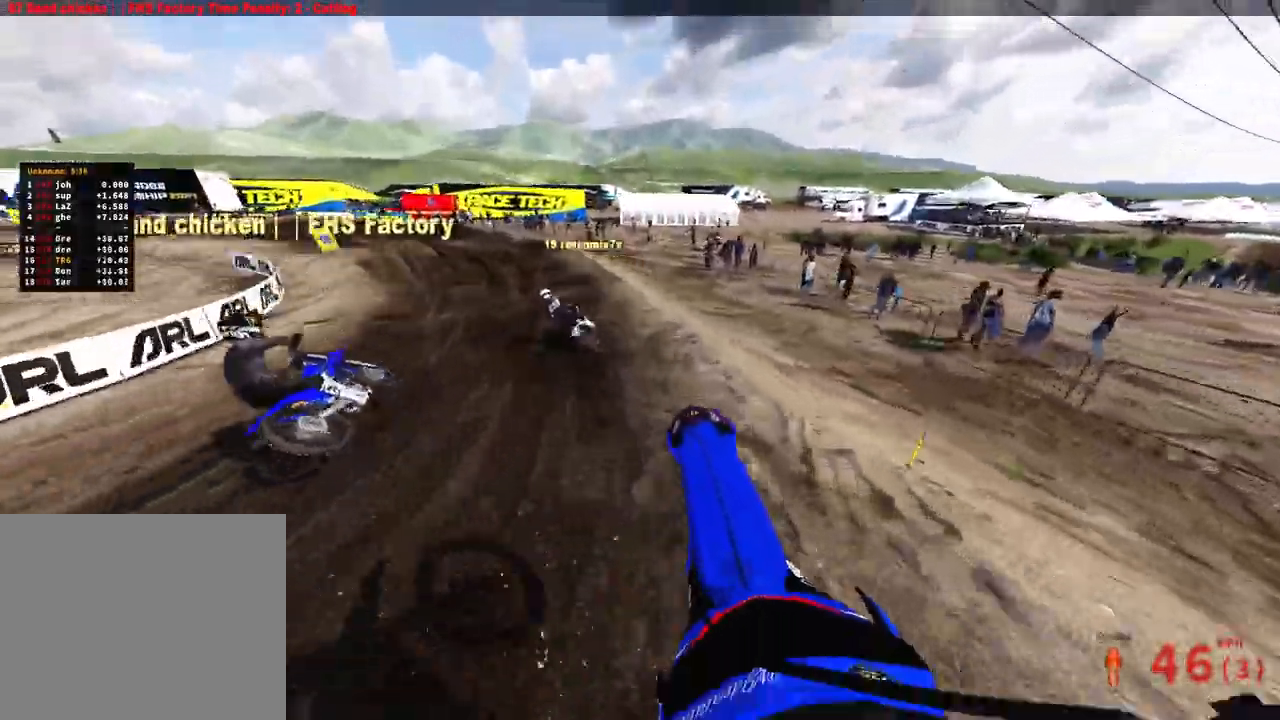
{"buttons": ["R2"], "left_stick": "up", "right_stick": "center", "events": [[50, "right_stick", "center"]]}
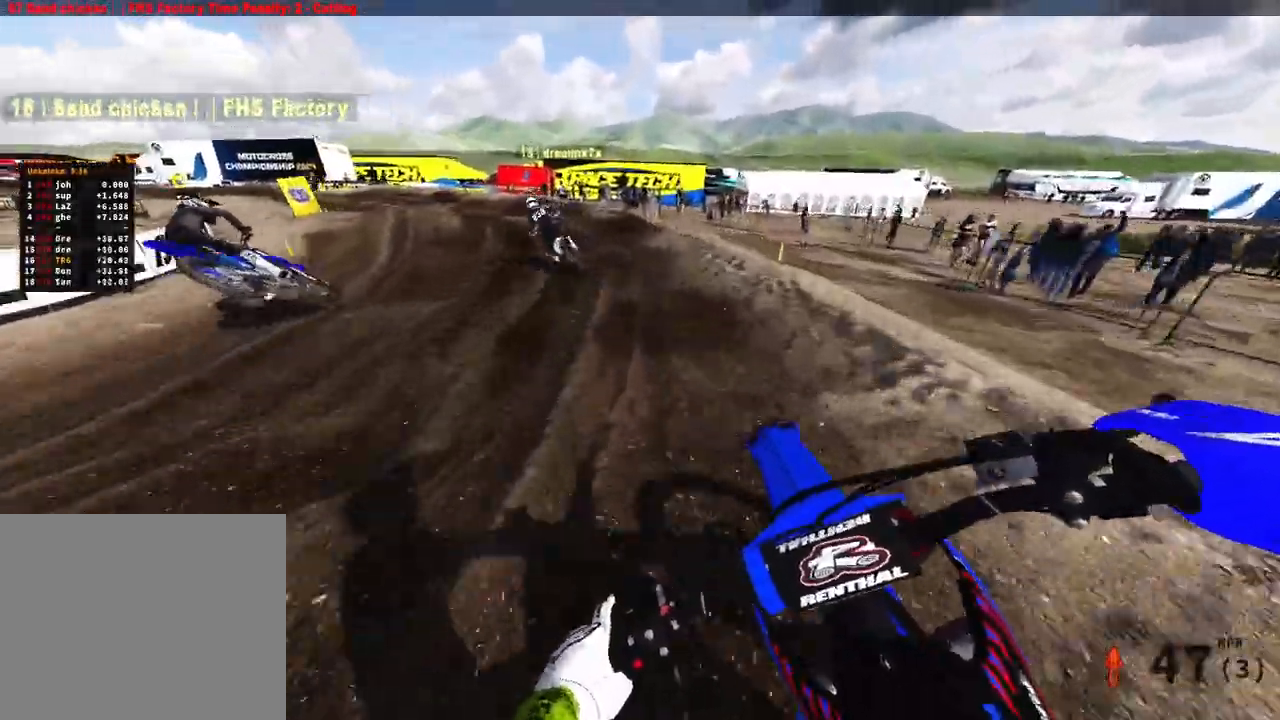
{"buttons": ["R2"], "left_stick": "up-left", "right_stick": "down-right", "events": [[267, "left_stick", "up-left"], [267, "right_stick", "down"], [433, "right_stick", "down-right"]]}
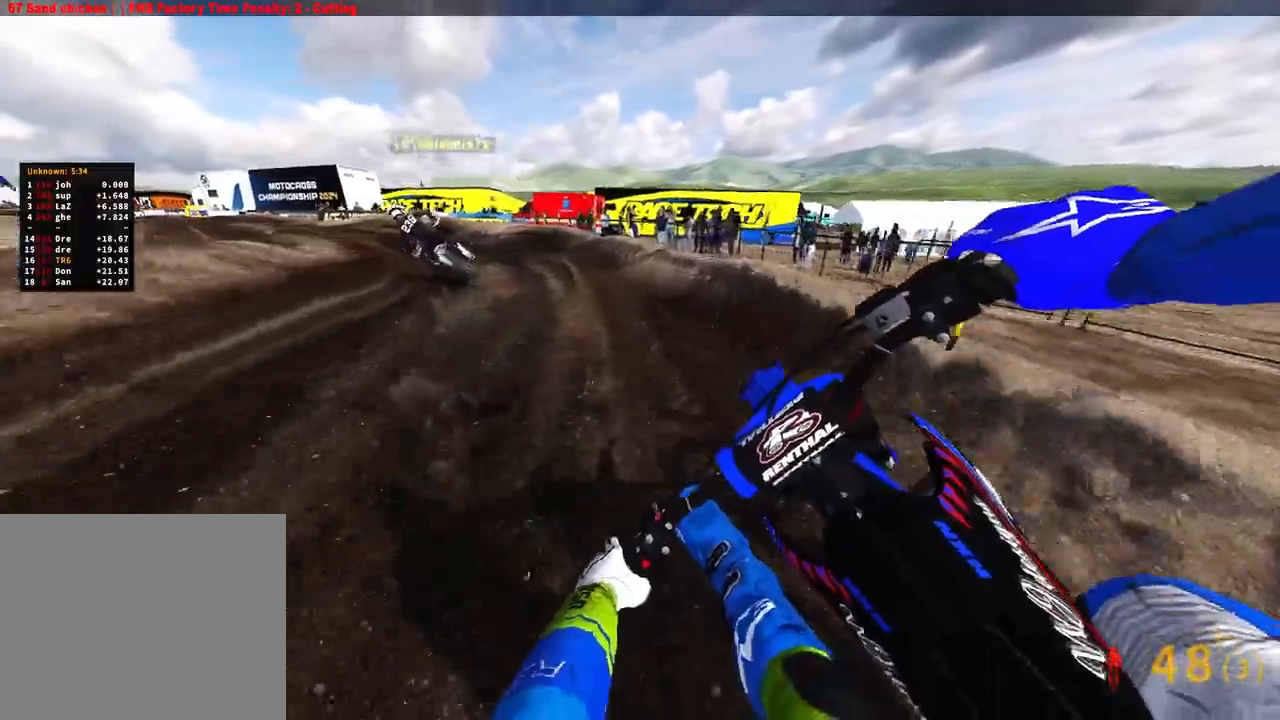
{"buttons": ["R2"], "left_stick": "up-left", "right_stick": "right", "events": [[150, "right_stick", "right"]]}
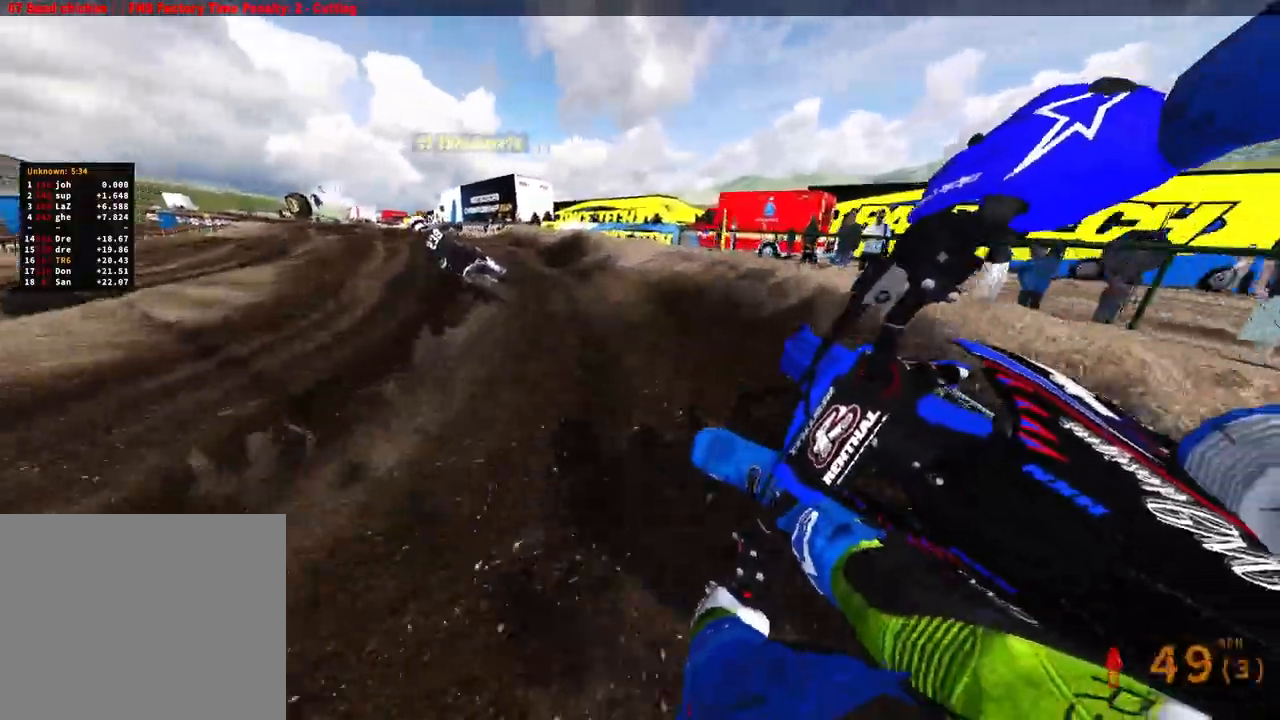
{"buttons": ["R2", "R3"], "left_stick": "up-left", "right_stick": "right", "events": [[483, "R3", "down"]]}
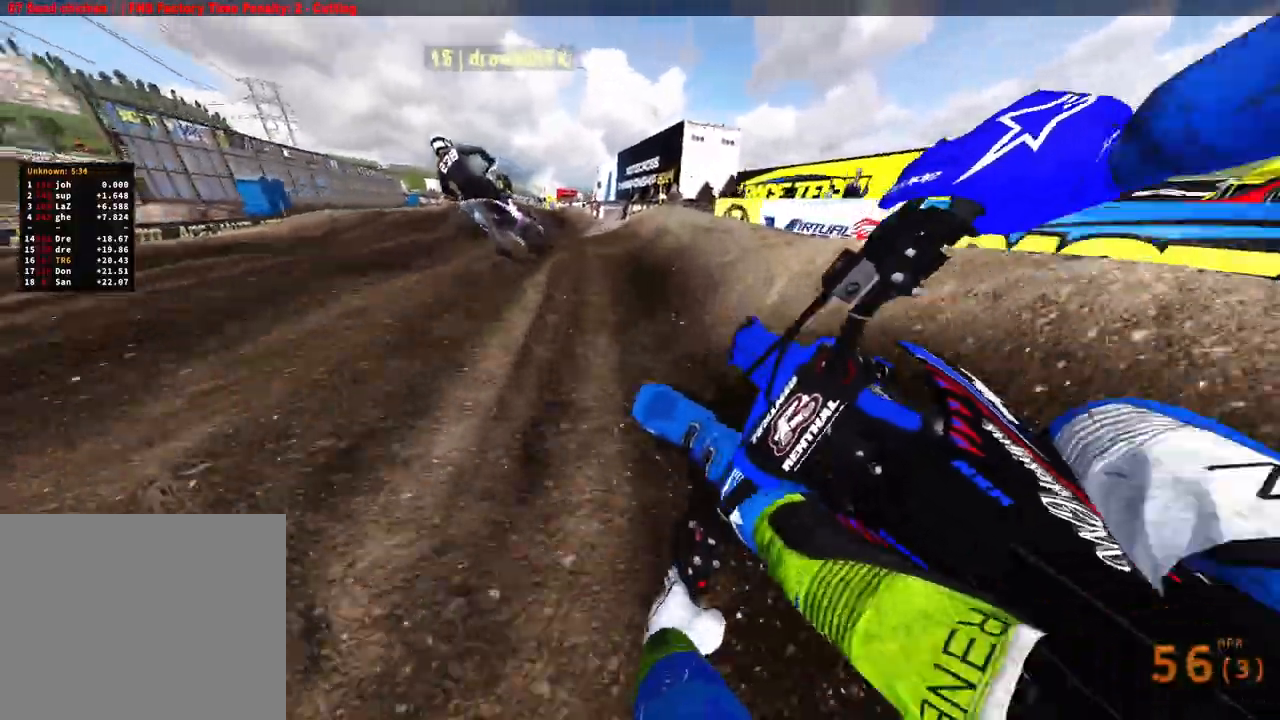
{"buttons": [], "left_stick": "center", "right_stick": "right", "events": [[67, "R2", "up"], [67, "R3", "up"], [133, "R3", "down"], [250, "R3", "up"], [317, "left_stick", "up"], [417, "left_stick", "center"]]}
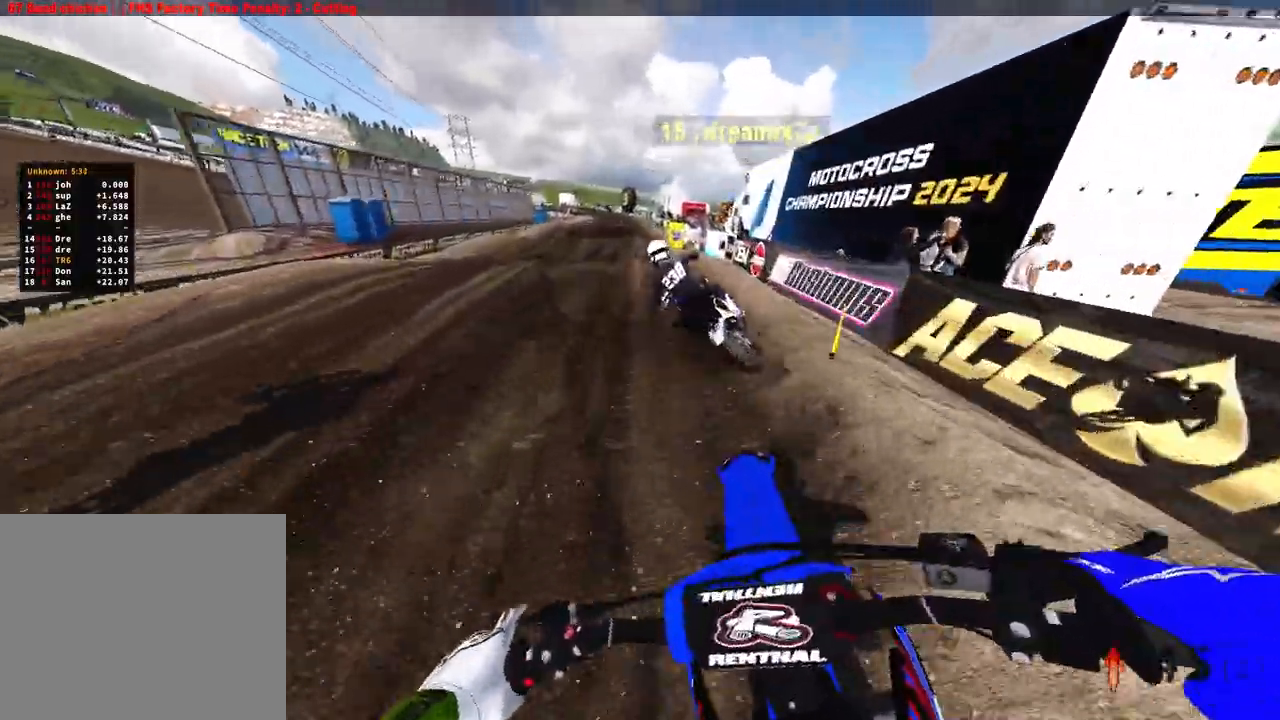
{"buttons": [], "left_stick": "center", "right_stick": "down-right", "events": [[67, "R2", "down"], [250, "R3", "down"], [250, "right_stick", "center"], [317, "R2", "up"], [333, "R3", "up"], [383, "right_stick", "down-right"]]}
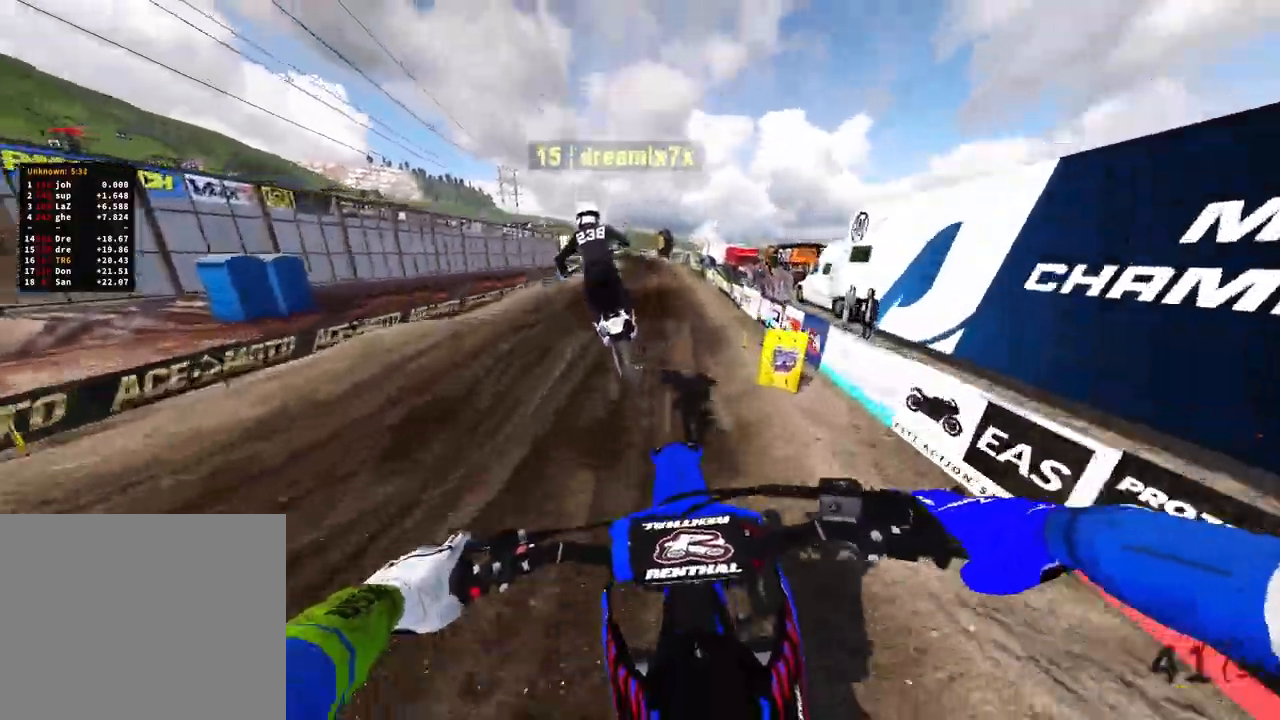
{"buttons": ["R2"], "left_stick": "up-right", "right_stick": "down", "events": [[50, "R3", "down"], [133, "left_stick", "right"], [133, "right_stick", "center"], [183, "R3", "up"], [283, "left_stick", "up-right"], [333, "R2", "down"], [417, "right_stick", "down"]]}
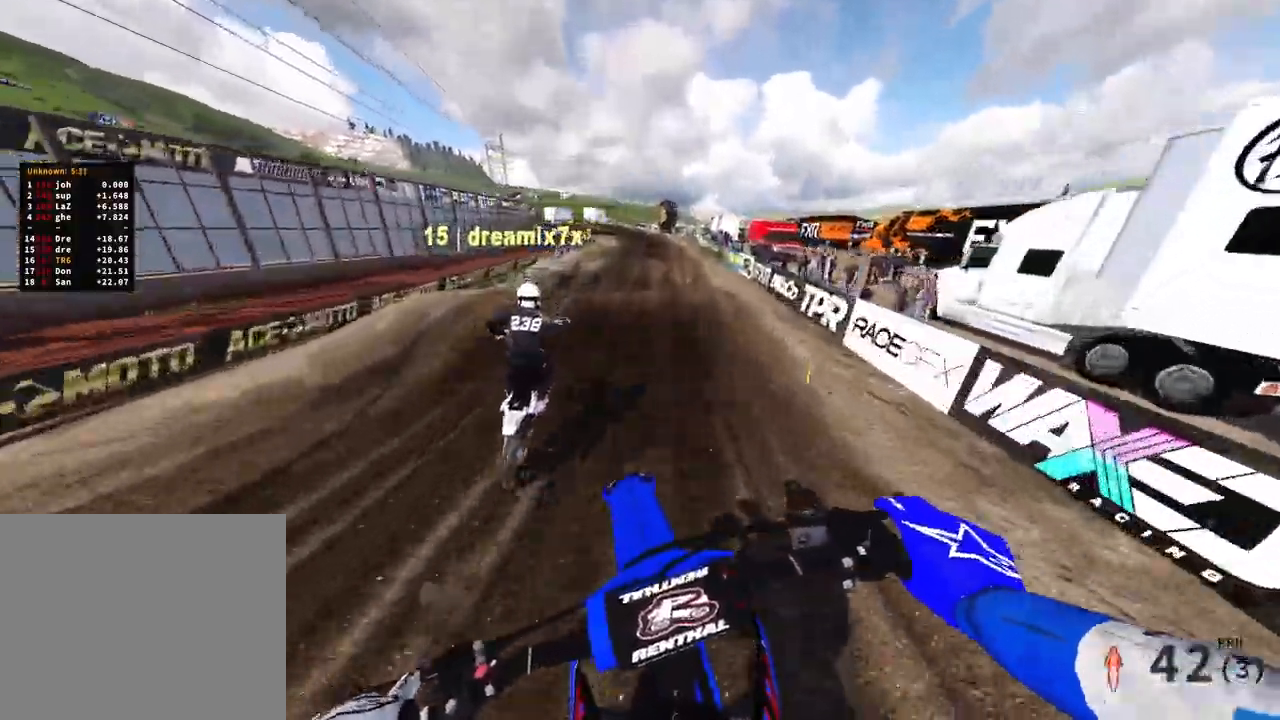
{"buttons": ["R2"], "left_stick": "center", "right_stick": "up", "events": [[183, "right_stick", "center"], [283, "right_stick", "up"], [367, "left_stick", "center"]]}
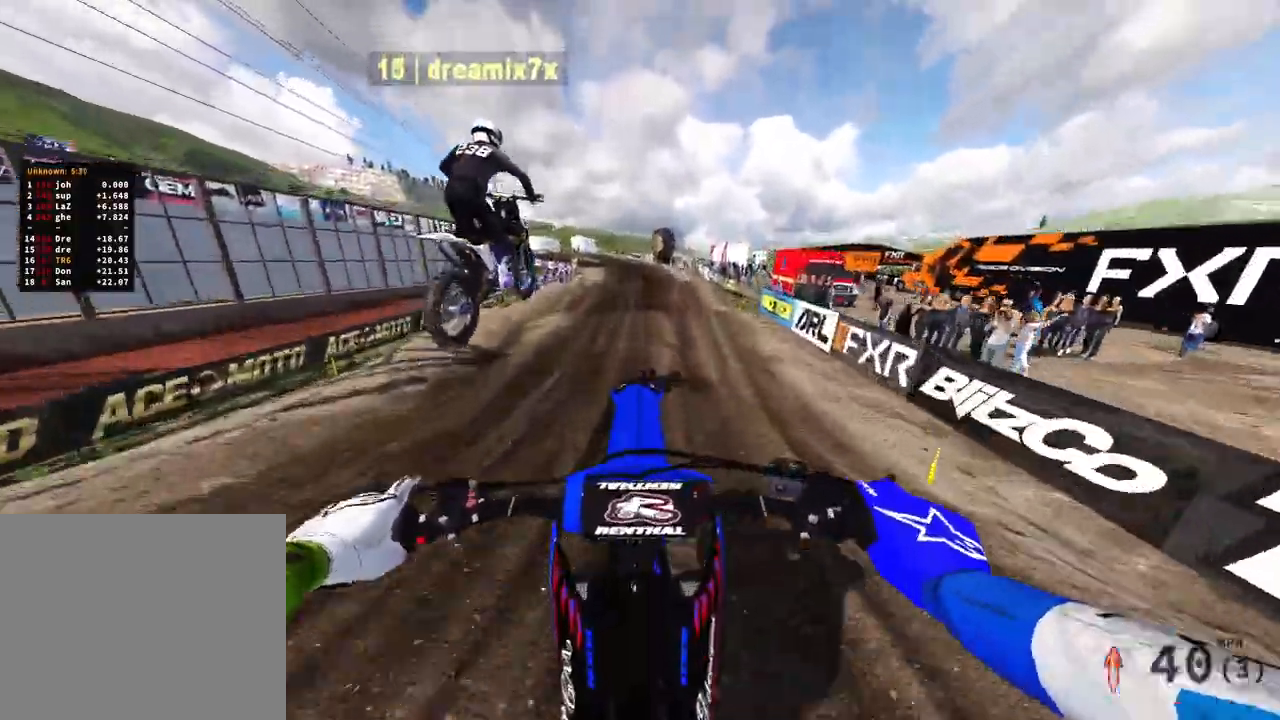
{"buttons": [], "left_stick": "center", "right_stick": "up", "events": [[33, "R3", "down"], [117, "R3", "up"], [267, "R2", "up"]]}
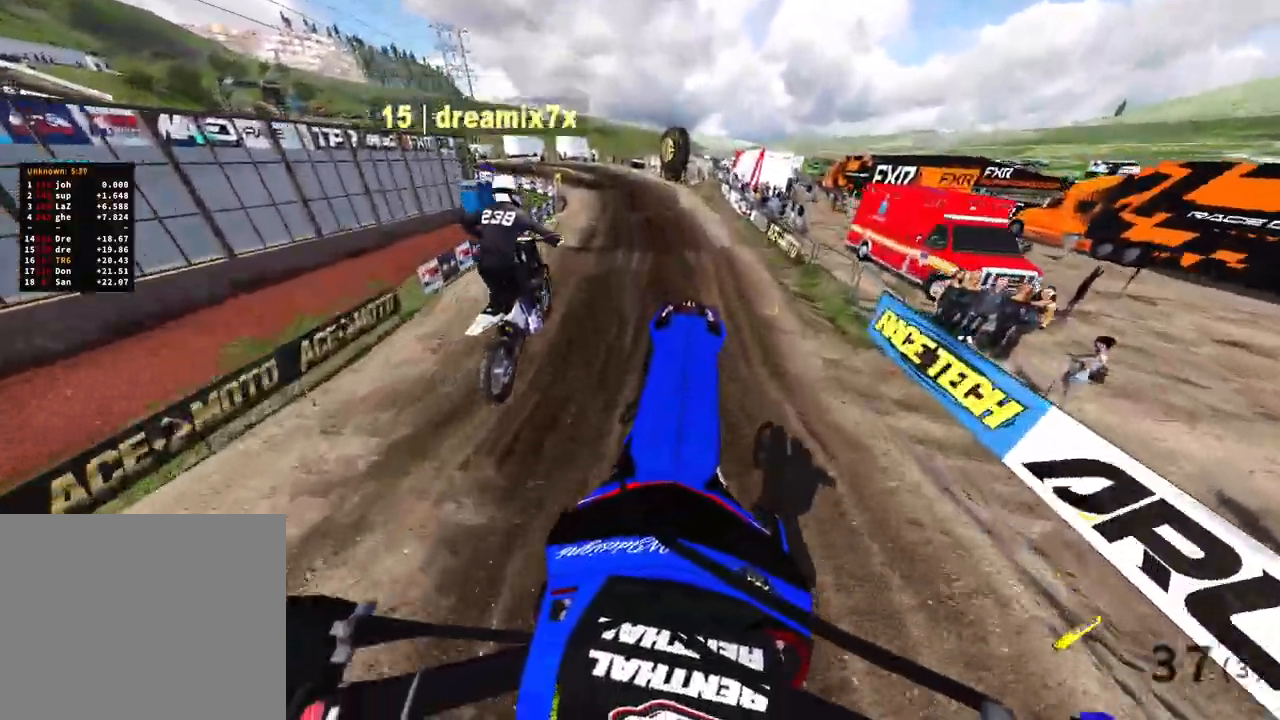
{"buttons": ["R2"], "left_stick": "up-left", "right_stick": "down-left", "events": [[133, "left_stick", "up-left"], [383, "right_stick", "center"], [400, "R2", "down"], [433, "right_stick", "down-left"]]}
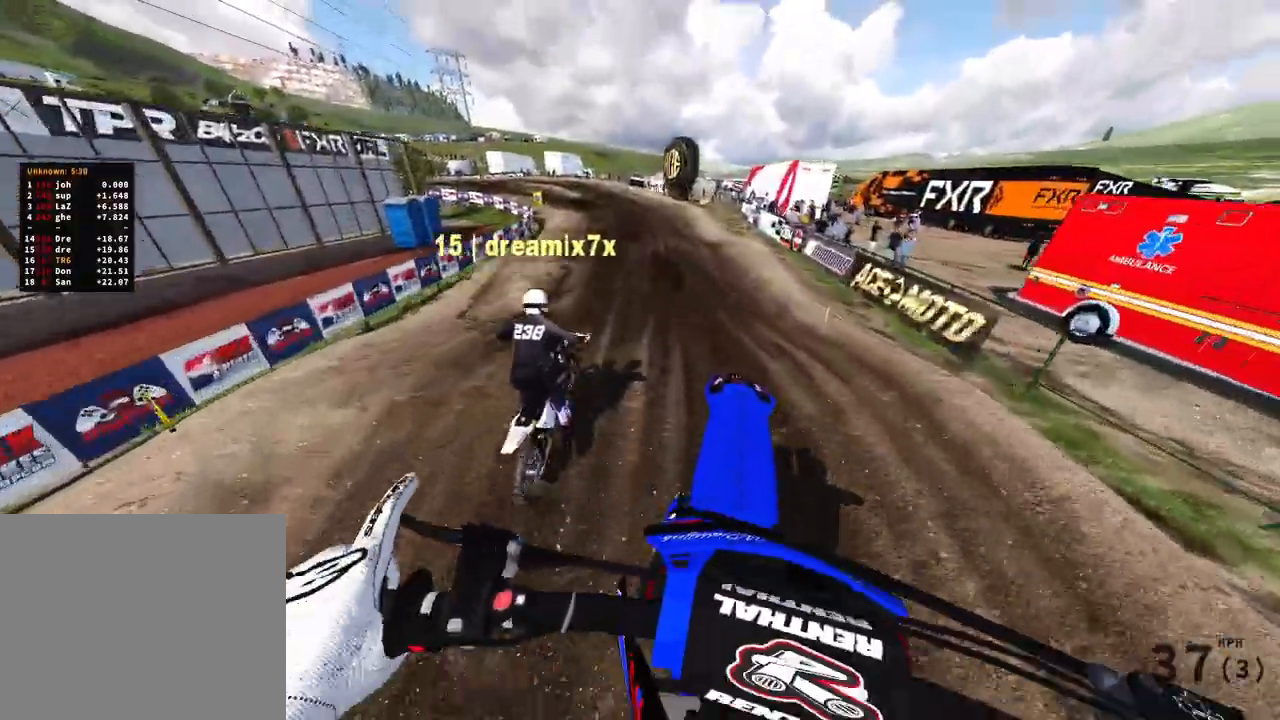
{"buttons": ["R2"], "left_stick": "up-left", "right_stick": "center", "events": [[17, "R3", "down"], [83, "right_stick", "down"], [117, "R3", "up"], [350, "right_stick", "center"], [433, "R2", "up"], [500, "R2", "down"]]}
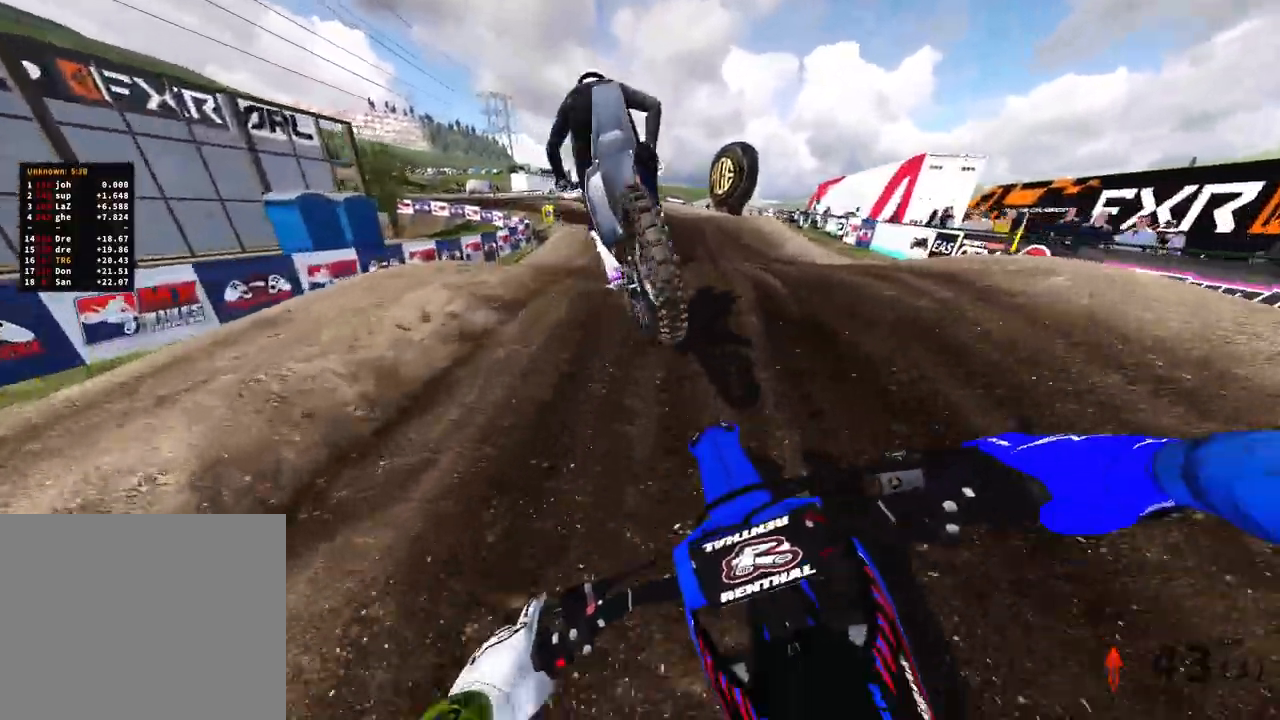
{"buttons": ["R2"], "left_stick": "up", "right_stick": "up", "events": [[117, "right_stick", "up"], [500, "left_stick", "up"]]}
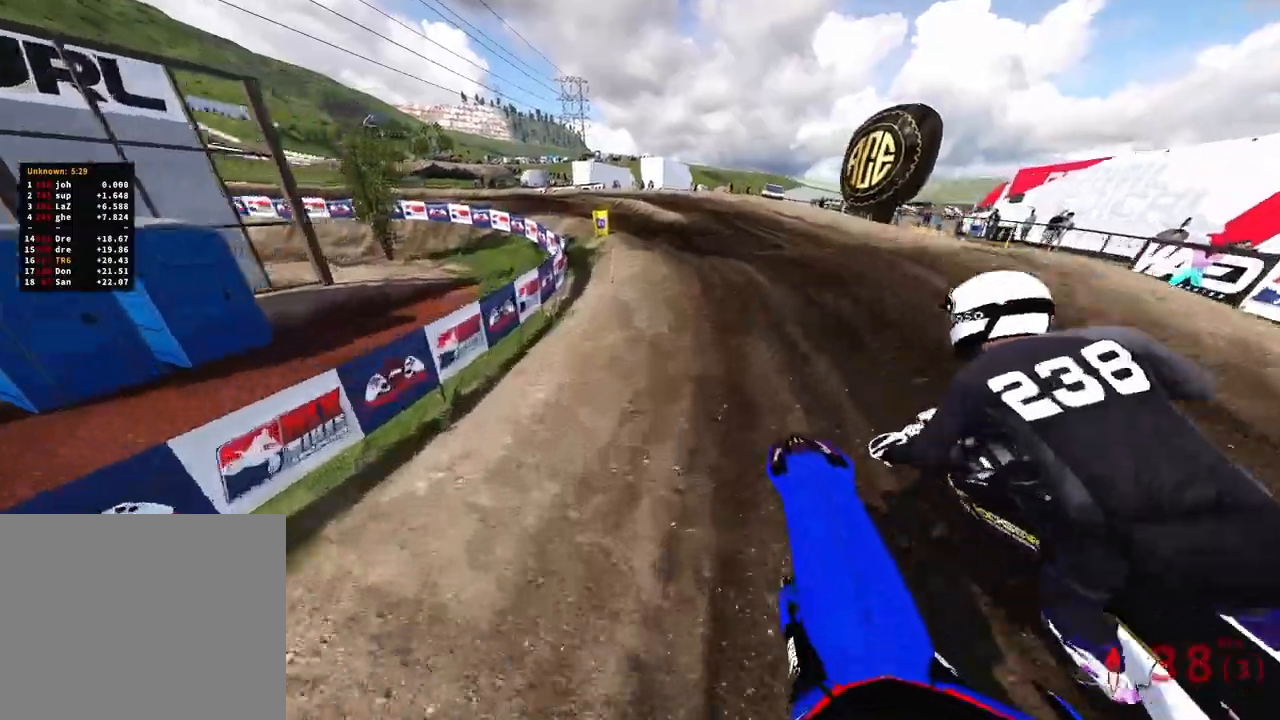
{"buttons": [], "left_stick": "up", "right_stick": "down-left", "events": [[83, "right_stick", "up-left"], [233, "right_stick", "left"], [333, "right_stick", "down-left"], [383, "R2", "up"]]}
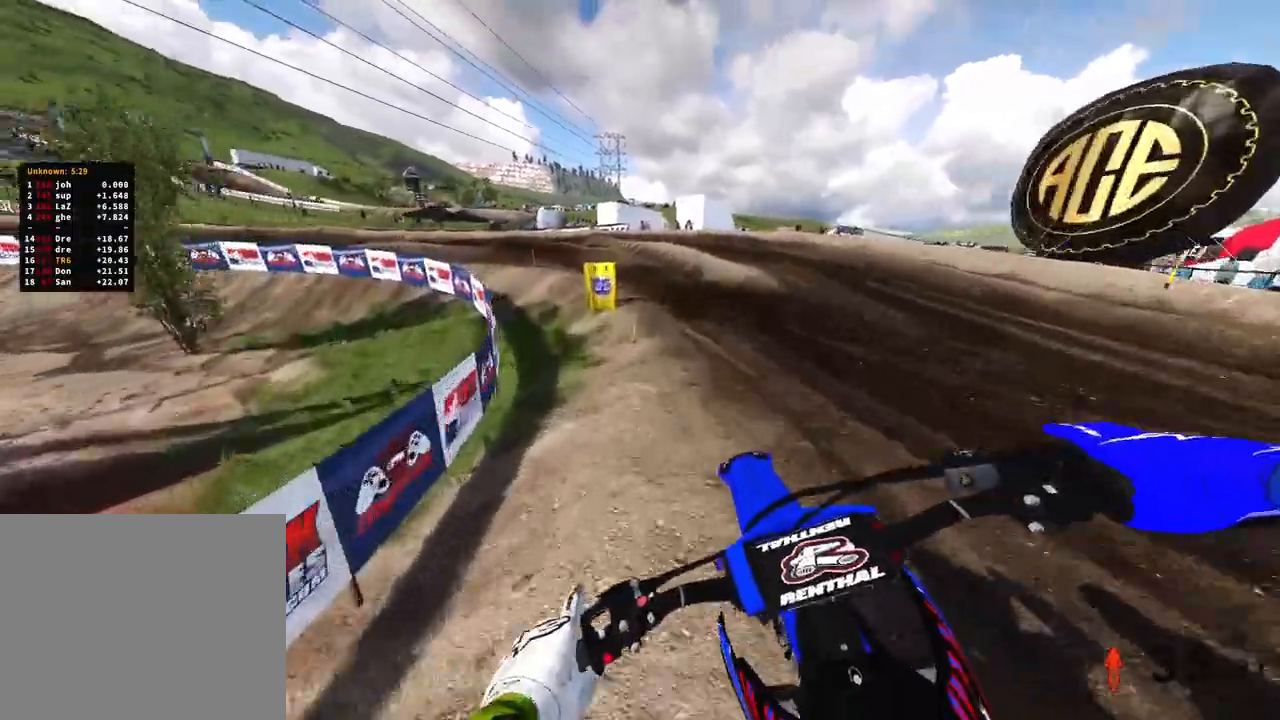
{"buttons": [], "left_stick": "up-left", "right_stick": "down-right", "events": [[183, "left_stick", "up-left"], [300, "R2", "down"], [333, "right_stick", "down-right"], [483, "R2", "up"]]}
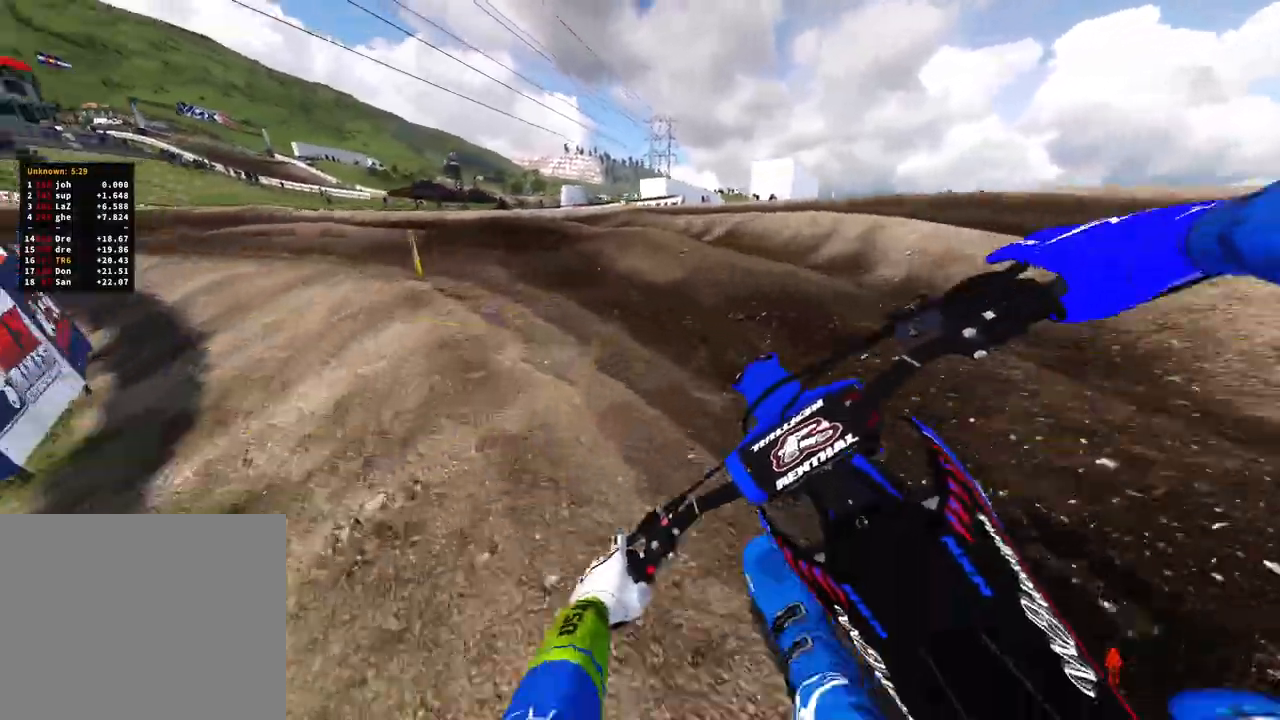
{"buttons": ["R2"], "left_stick": "up-left", "right_stick": "down-right", "events": [[200, "R2", "down"]]}